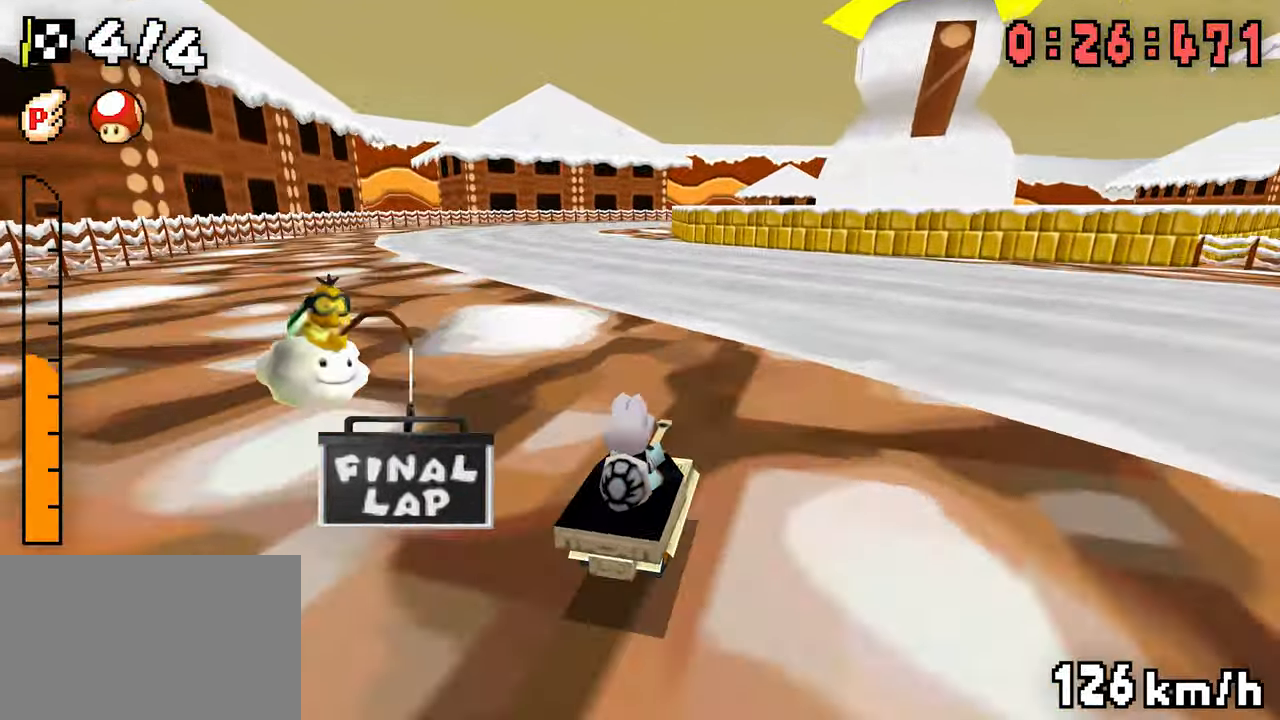
Gameplay with a controller (Nintendo layout); each line is a JSON object with the inputs held at the frame after it (dt_ms = milliseconds from this image to that frame). "events" lists button and stick changes between this image and that frame as [ms after this image, input, new state], when the widget could be followed in between. Not read: DPAD_DOWN L3 R3.
{"dt_ms": 500, "buttons": ["A", "R1", "DPAD_RIGHT"], "events": [[33, "DPAD_RIGHT", "down"], [183, "DPAD_LEFT", "down"], [283, "DPAD_RIGHT", "up"], [366, "DPAD_LEFT", "up"], [383, "DPAD_RIGHT", "down"]]}
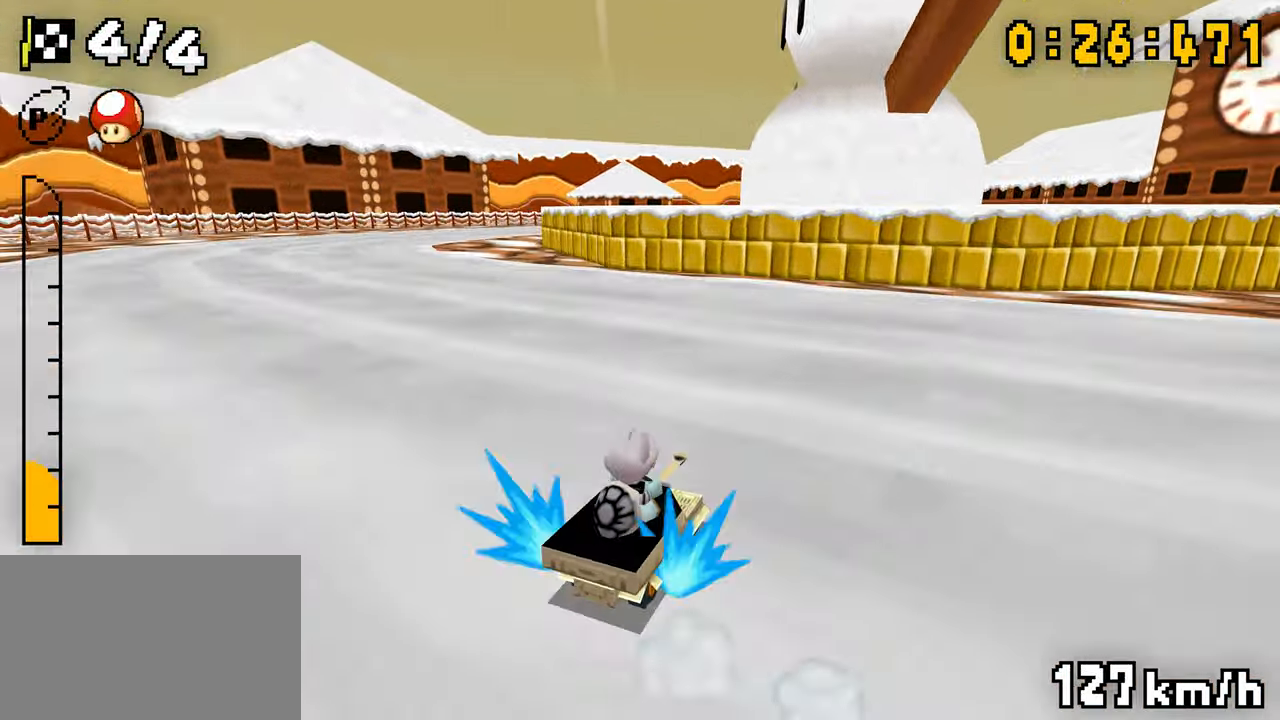
{"dt_ms": 1000, "buttons": ["A", "R1", "DPAD_RIGHT"]}
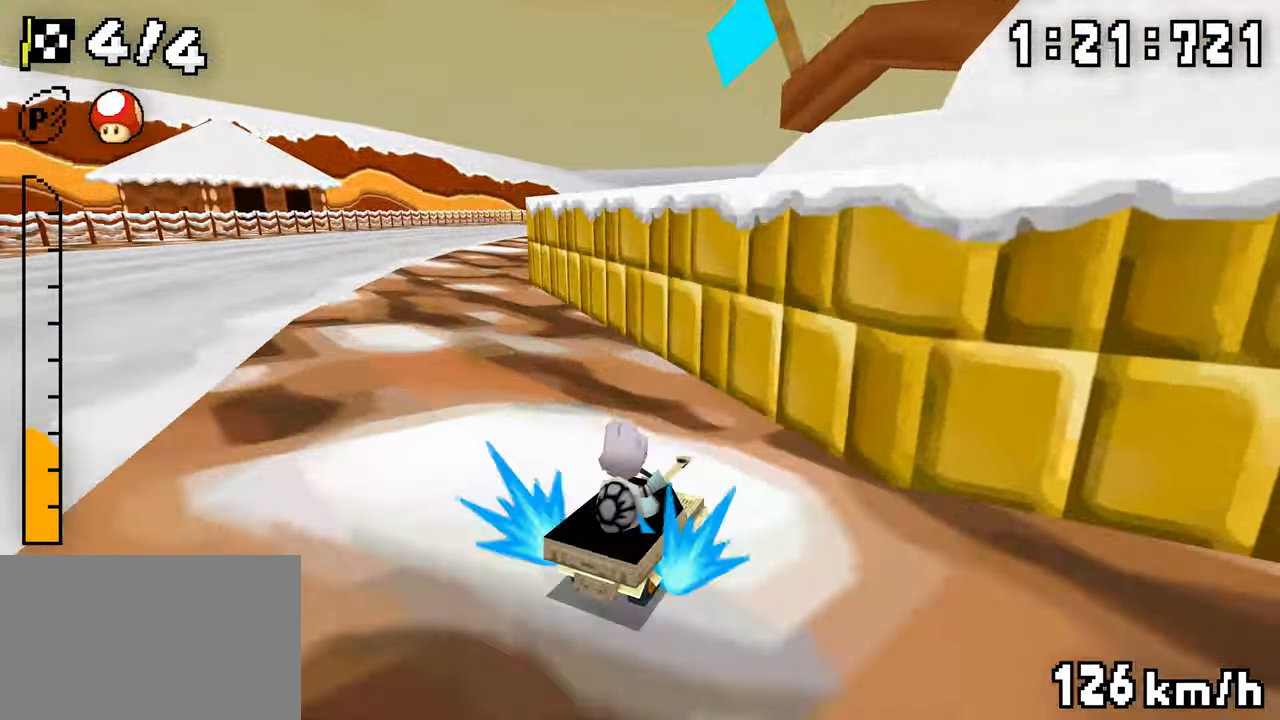
{"dt_ms": 500, "buttons": ["A", "R1", "DPAD_RIGHT"], "events": [[50, "DPAD_RIGHT", "up"], [66, "DPAD_LEFT", "down"], [250, "DPAD_LEFT", "up"], [283, "DPAD_RIGHT", "down"]]}
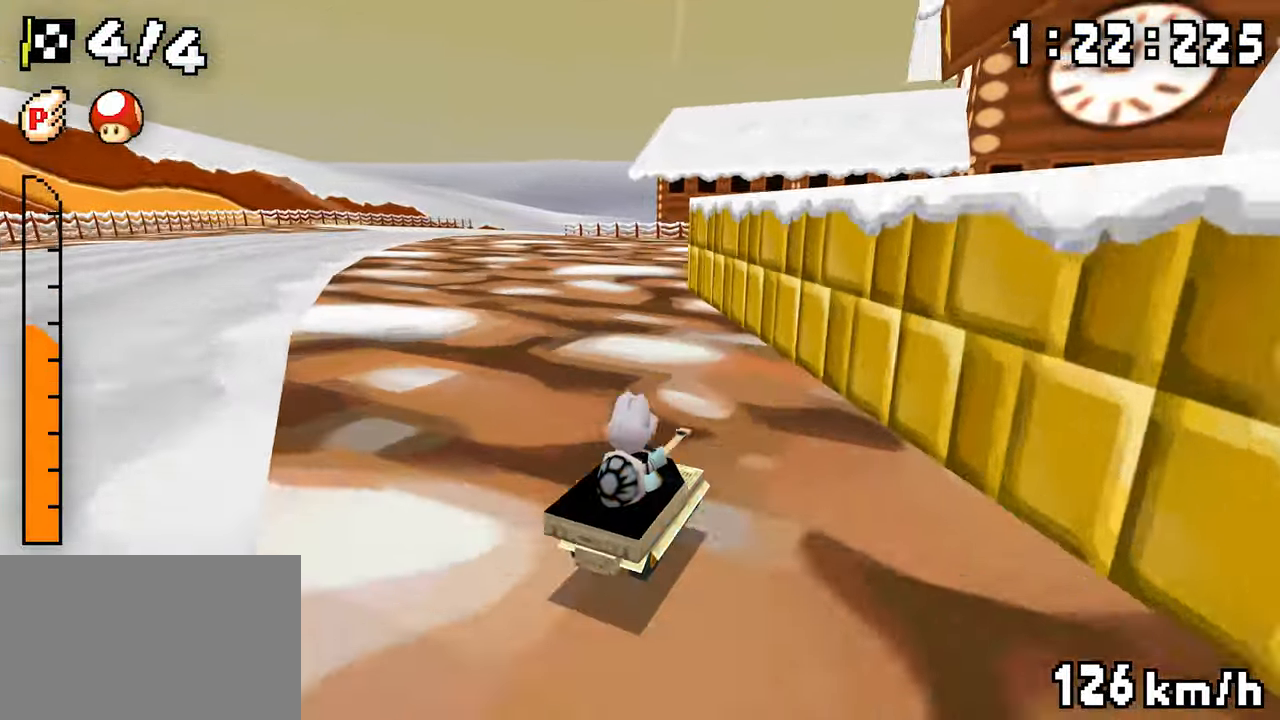
{"dt_ms": 500, "buttons": ["A", "R1"], "events": [[66, "DPAD_LEFT", "down"], [116, "DPAD_LEFT", "up"], [316, "DPAD_LEFT", "down"], [316, "DPAD_RIGHT", "up"], [483, "DPAD_LEFT", "up"]]}
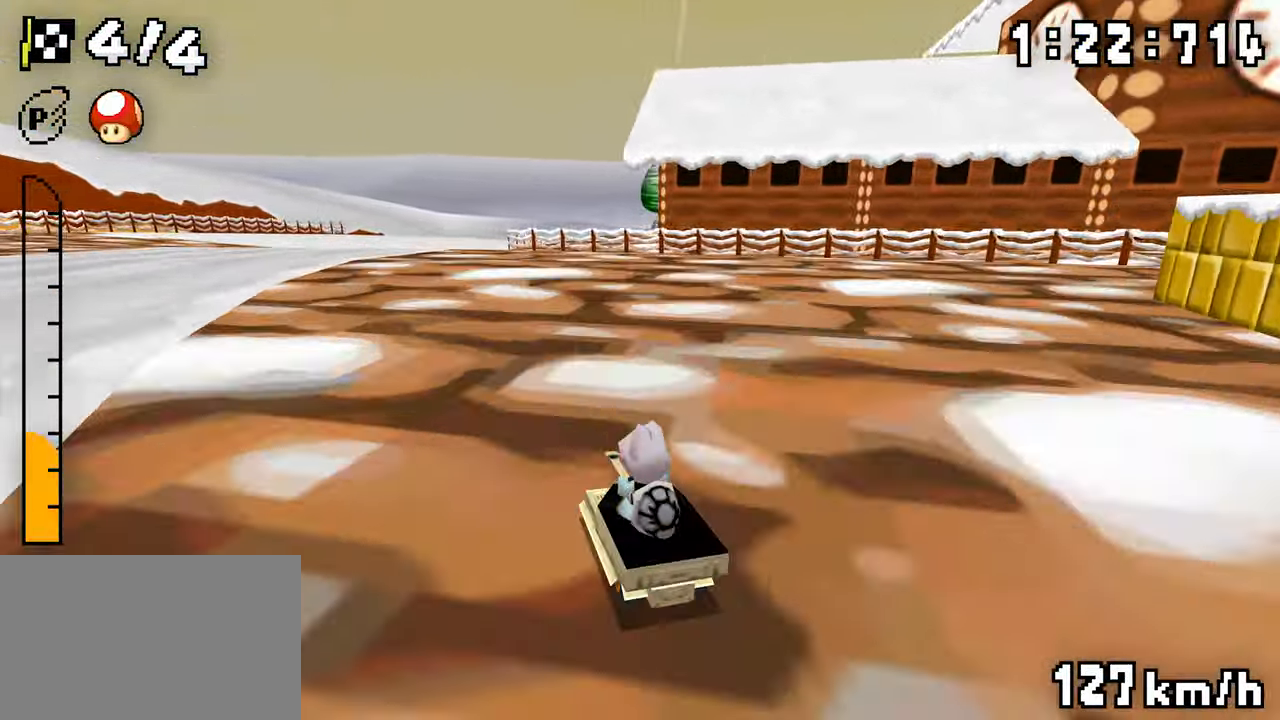
{"dt_ms": 500, "buttons": ["A", "R1", "DPAD_RIGHT"], "events": [[16, "DPAD_RIGHT", "down"], [150, "DPAD_LEFT", "down"], [183, "DPAD_RIGHT", "up"], [200, "R1", "up"], [233, "DPAD_LEFT", "up"], [250, "R1", "down"], [266, "DPAD_RIGHT", "down"]]}
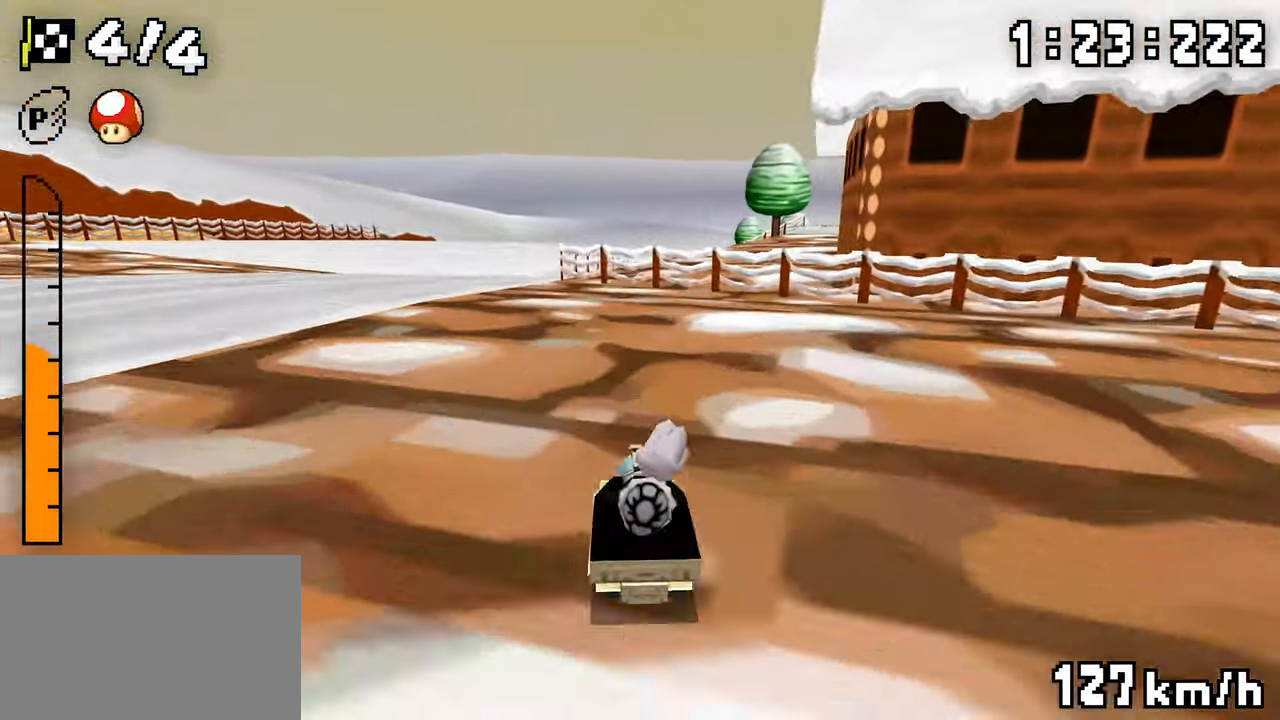
{"dt_ms": 500, "buttons": ["A", "R1", "DPAD_RIGHT"], "events": [[150, "DPAD_LEFT", "down"], [183, "DPAD_RIGHT", "up"], [316, "DPAD_LEFT", "up"], [333, "DPAD_RIGHT", "down"]]}